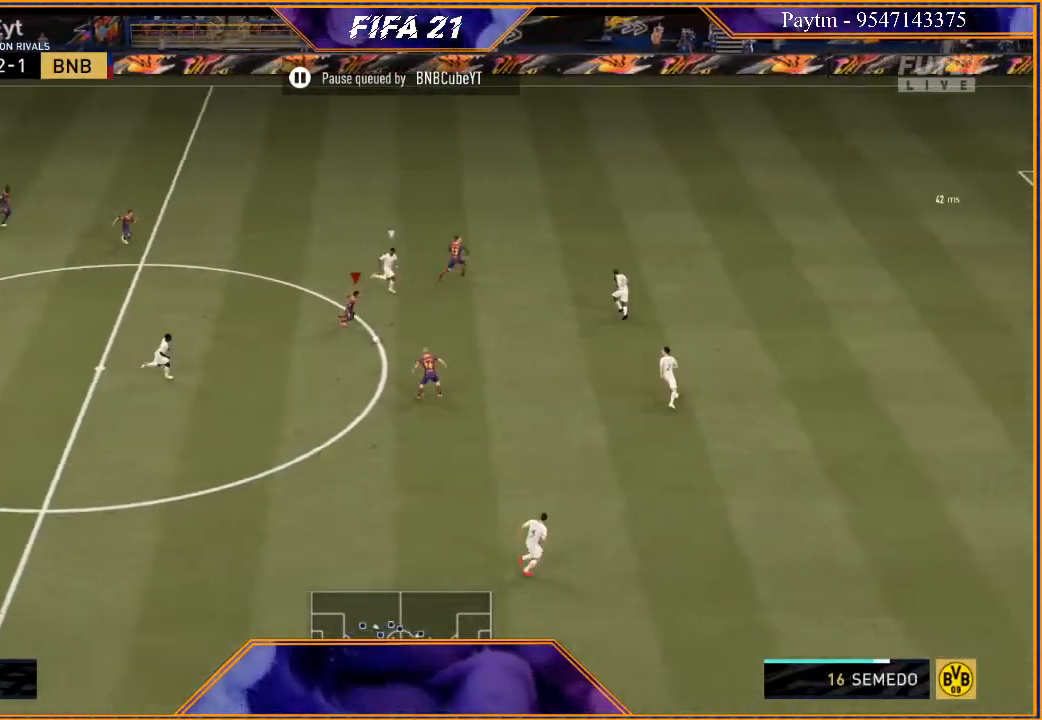
Gameplay with a controller (Xbox layout); each line is a JSON object with the inputs held at the frame after it. "events" lists button and stick changes between this image and that frame as [ms after this image, input, new state], when the widget could be followed in between.
{"buttons": ["R2"], "left_stick": "down-right", "right_stick": "center", "events": [[167, "L1", "up"]]}
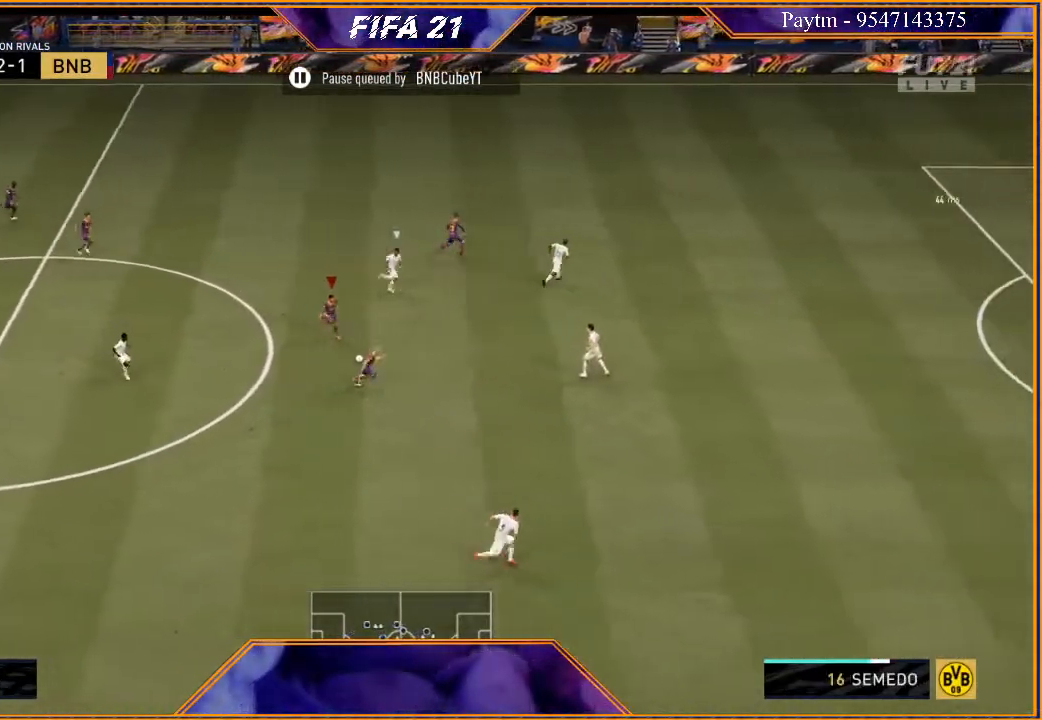
{"buttons": ["R2"], "left_stick": "down-right", "right_stick": "center", "events": []}
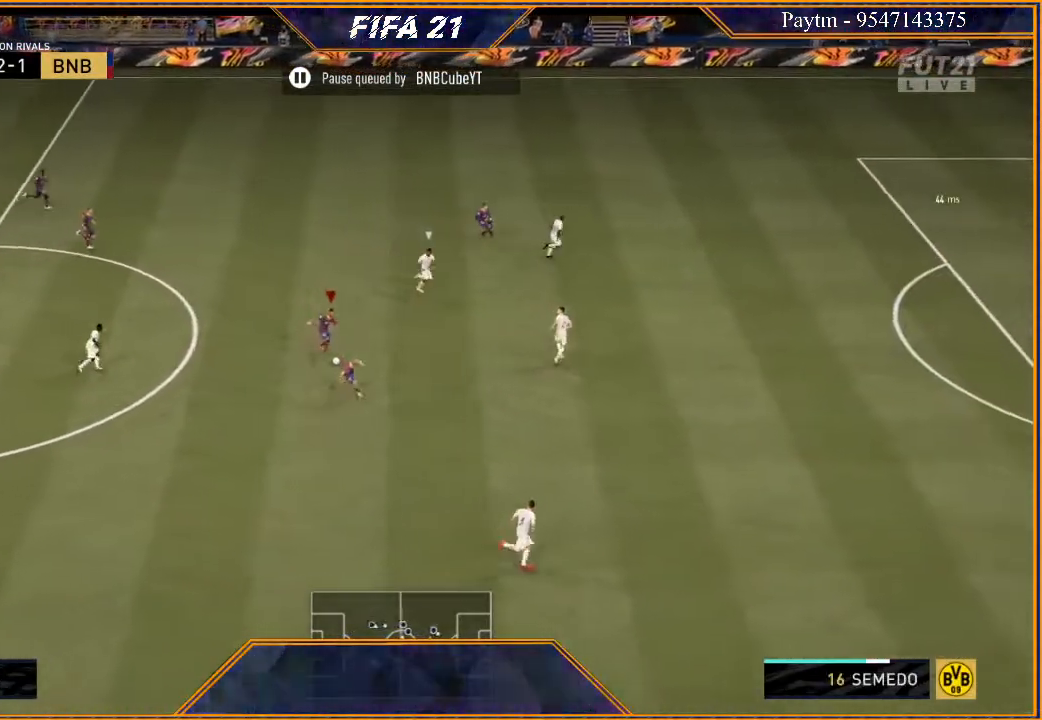
{"buttons": ["R2"], "left_stick": "right", "right_stick": "center", "events": [[433, "left_stick", "right"]]}
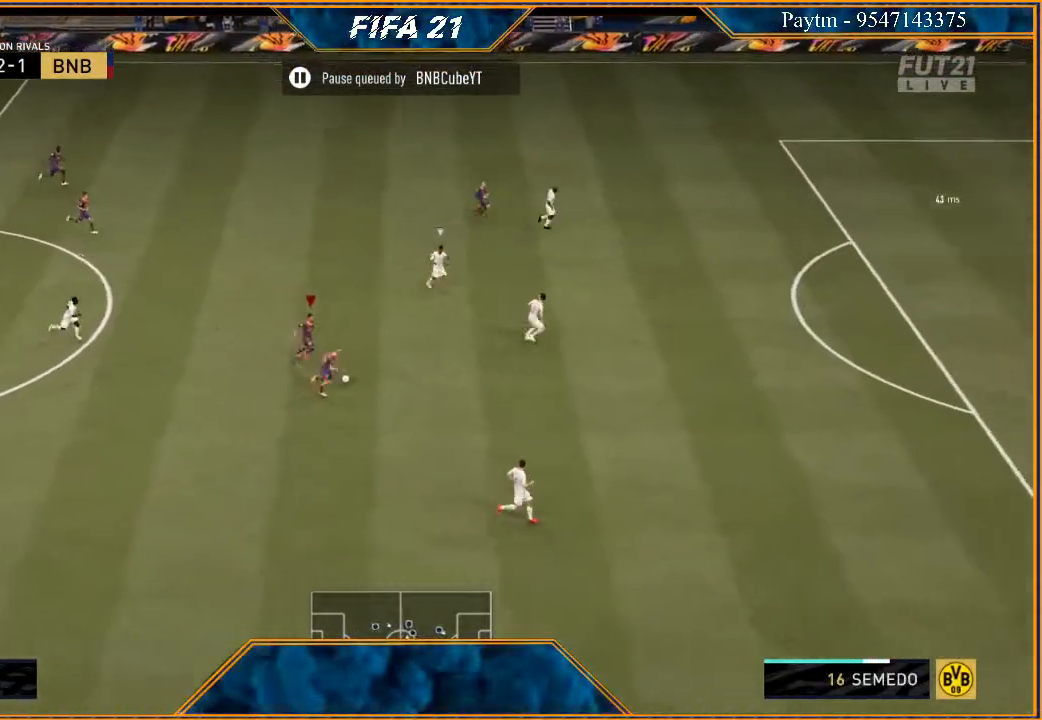
{"buttons": ["R2"], "left_stick": "right", "right_stick": "center", "events": []}
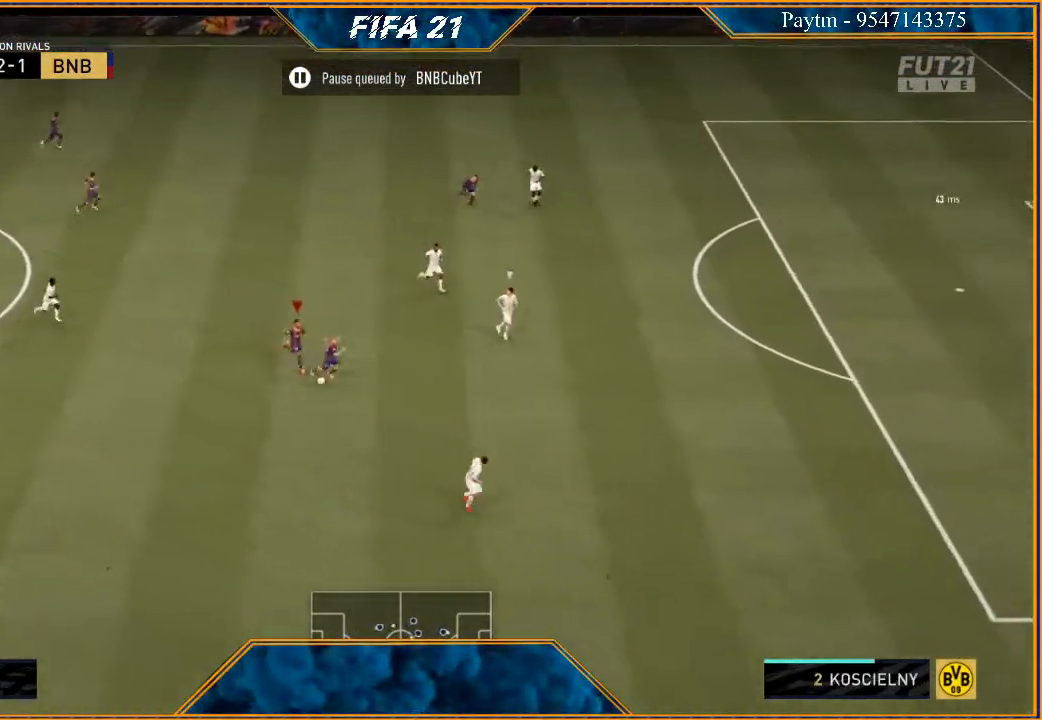
{"buttons": ["R2"], "left_stick": "right", "right_stick": "center", "events": []}
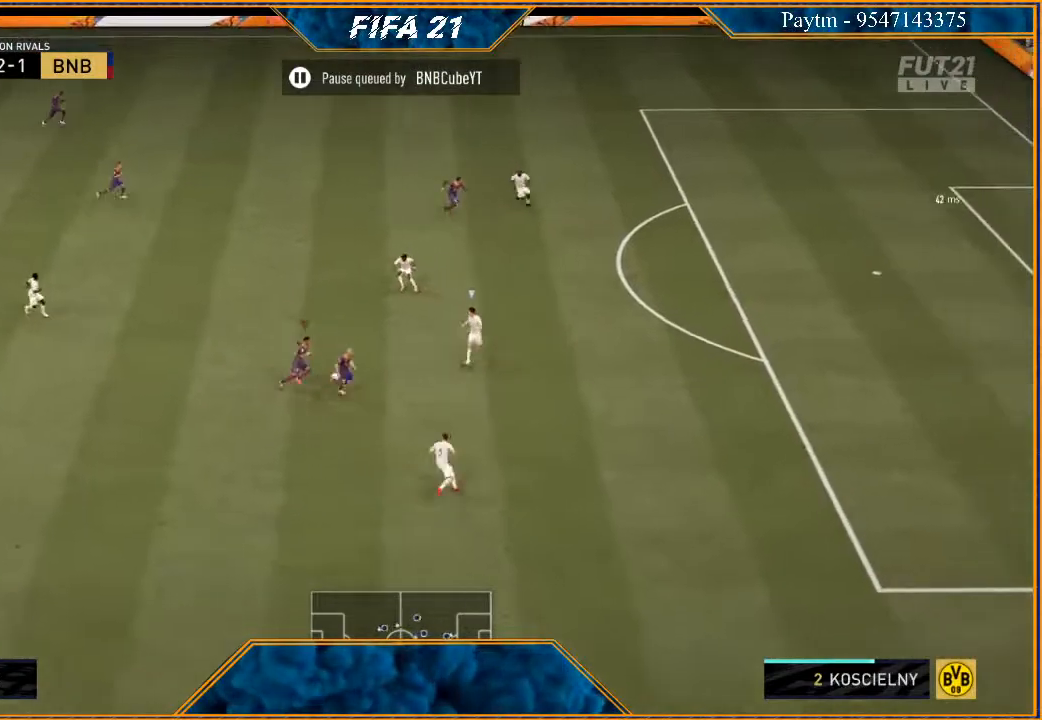
{"buttons": [], "left_stick": "up", "right_stick": "up", "events": [[67, "R2", "up"], [67, "left_stick", "up-right"], [200, "right_stick", "up"], [233, "left_stick", "up"]]}
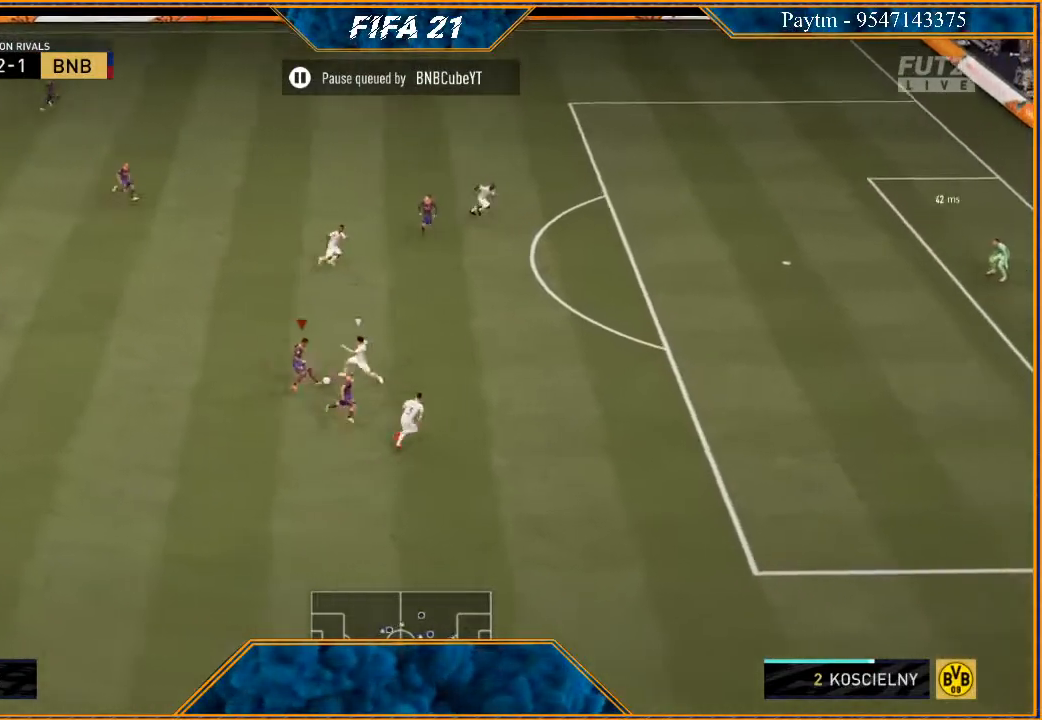
{"buttons": [], "left_stick": "up", "right_stick": "center", "events": [[200, "right_stick", "center"]]}
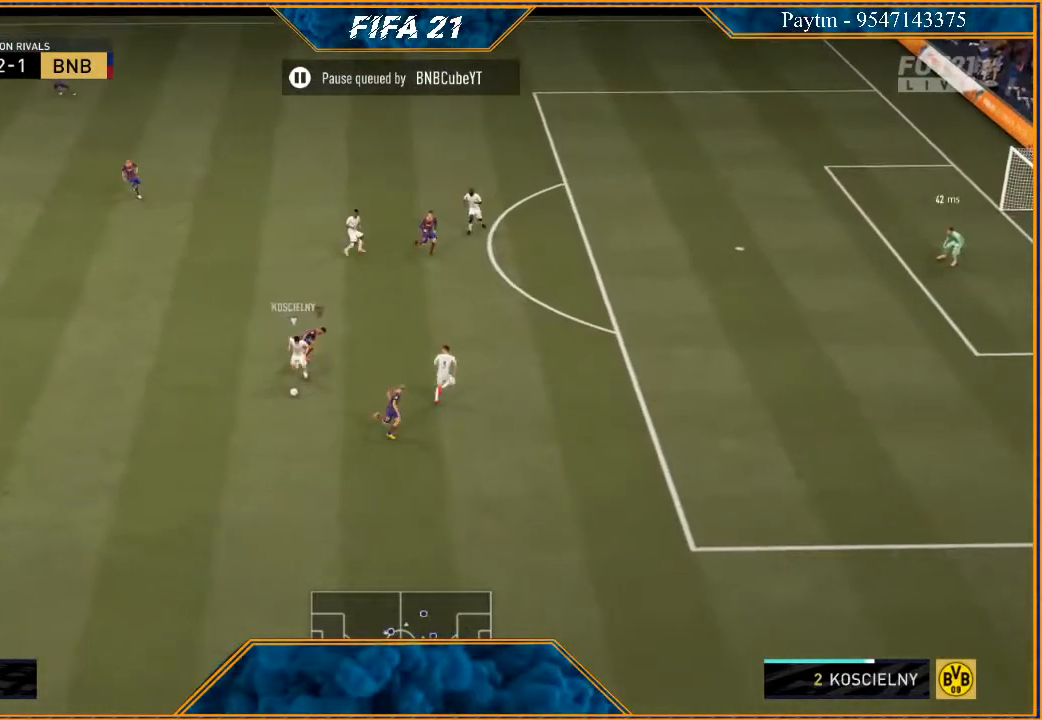
{"buttons": ["R2"], "left_stick": "left", "right_stick": "center", "events": [[33, "left_stick", "up-left"], [233, "left_stick", "left"], [300, "R2", "down"]]}
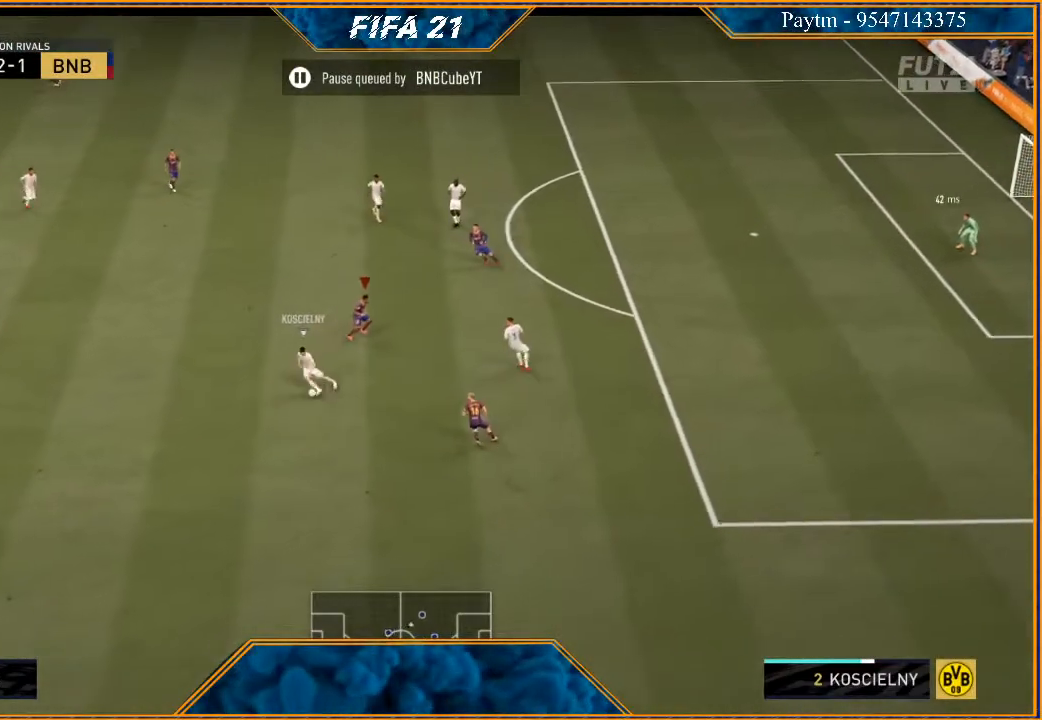
{"buttons": ["R2"], "left_stick": "right", "right_stick": "center", "events": [[100, "L1", "down"], [100, "left_stick", "down"], [167, "left_stick", "down-right"], [267, "left_stick", "right"], [300, "L1", "up"]]}
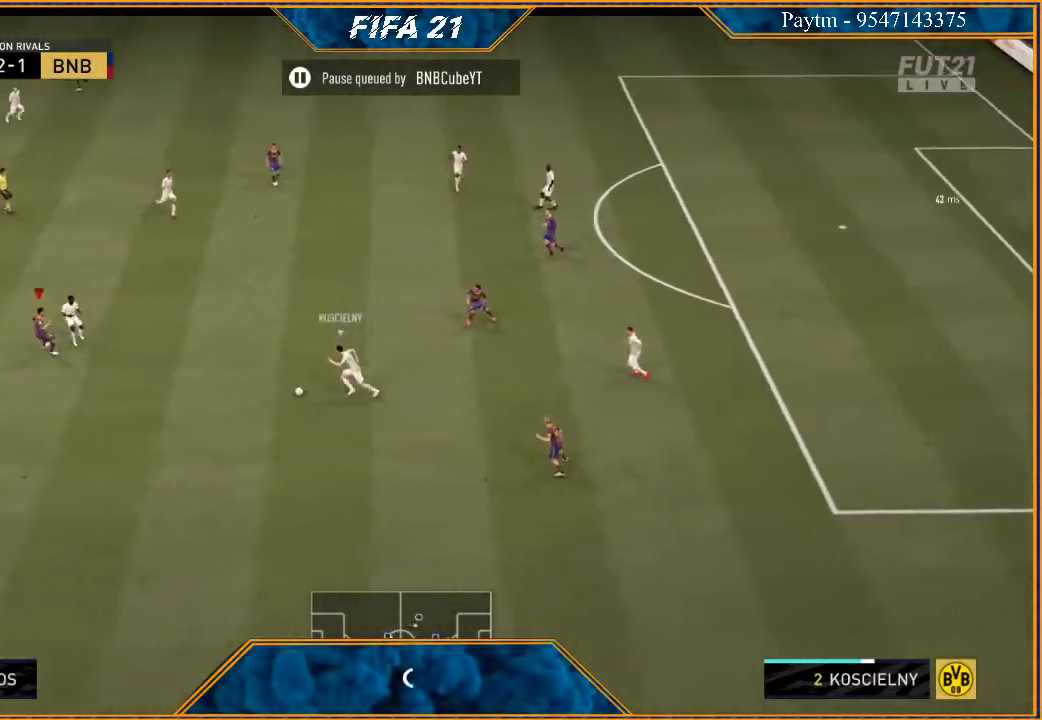
{"buttons": [], "left_stick": "down", "right_stick": "center", "events": [[100, "L2", "down"], [133, "left_stick", "down-right"], [267, "R2", "up"], [333, "X", "down"], [367, "L2", "up"], [400, "X", "up"], [467, "left_stick", "down"]]}
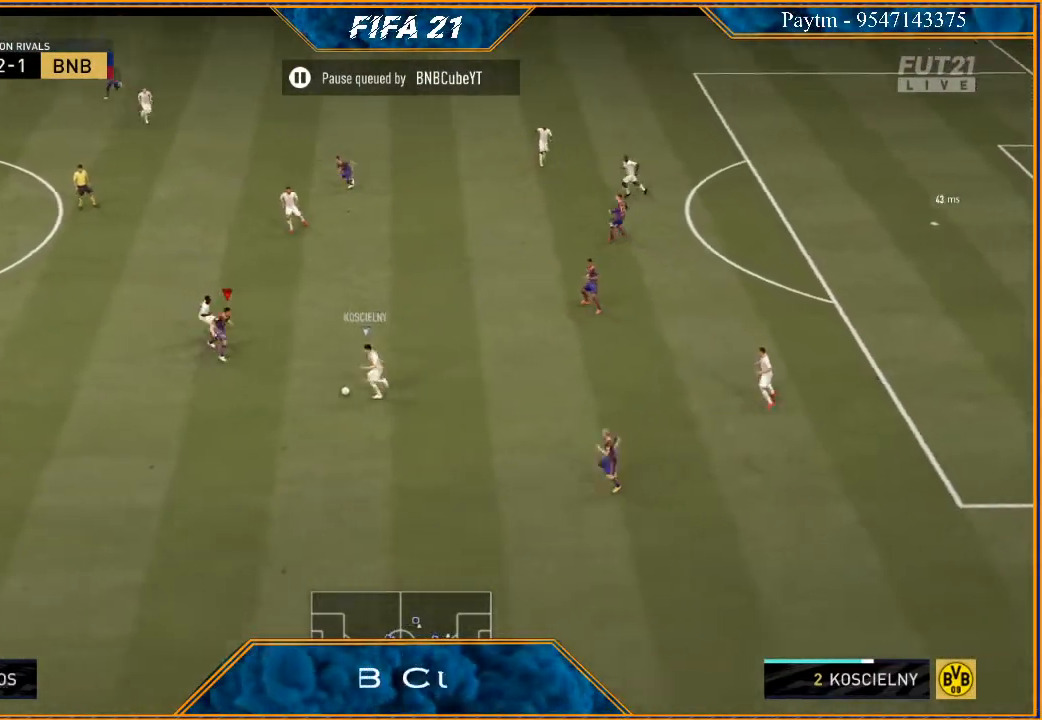
{"buttons": ["R2"], "left_stick": "down", "right_stick": "center", "events": [[100, "R2", "down"]]}
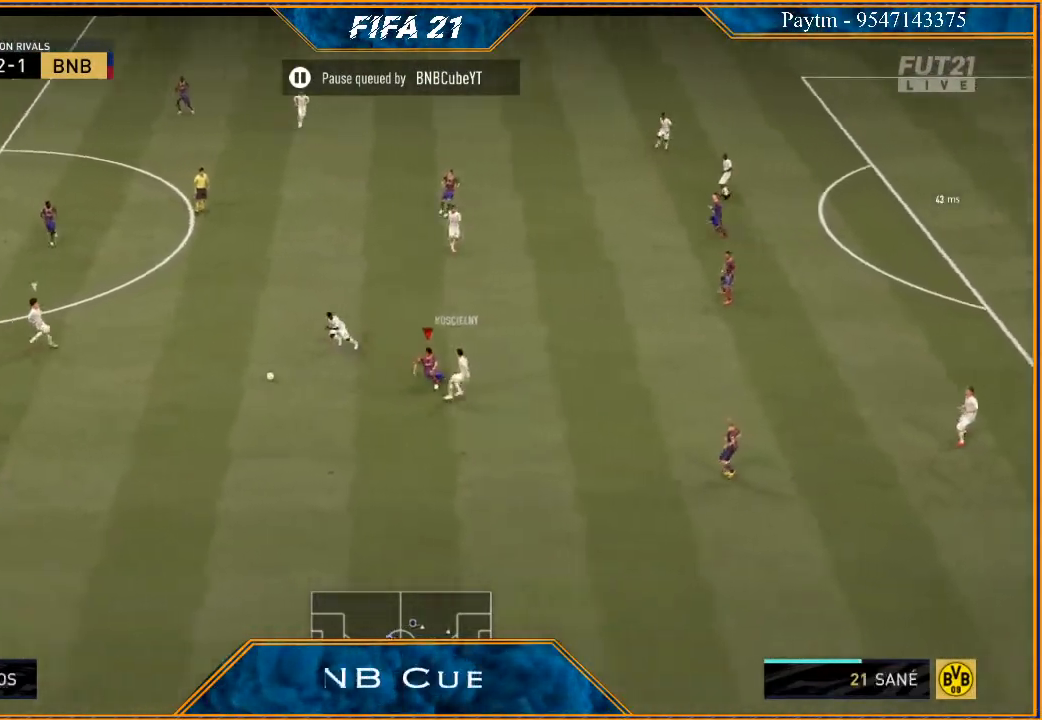
{"buttons": ["R2"], "left_stick": "up", "right_stick": "center", "events": [[67, "L1", "down"], [133, "left_stick", "up-left"], [267, "L1", "up"], [300, "left_stick", "up"]]}
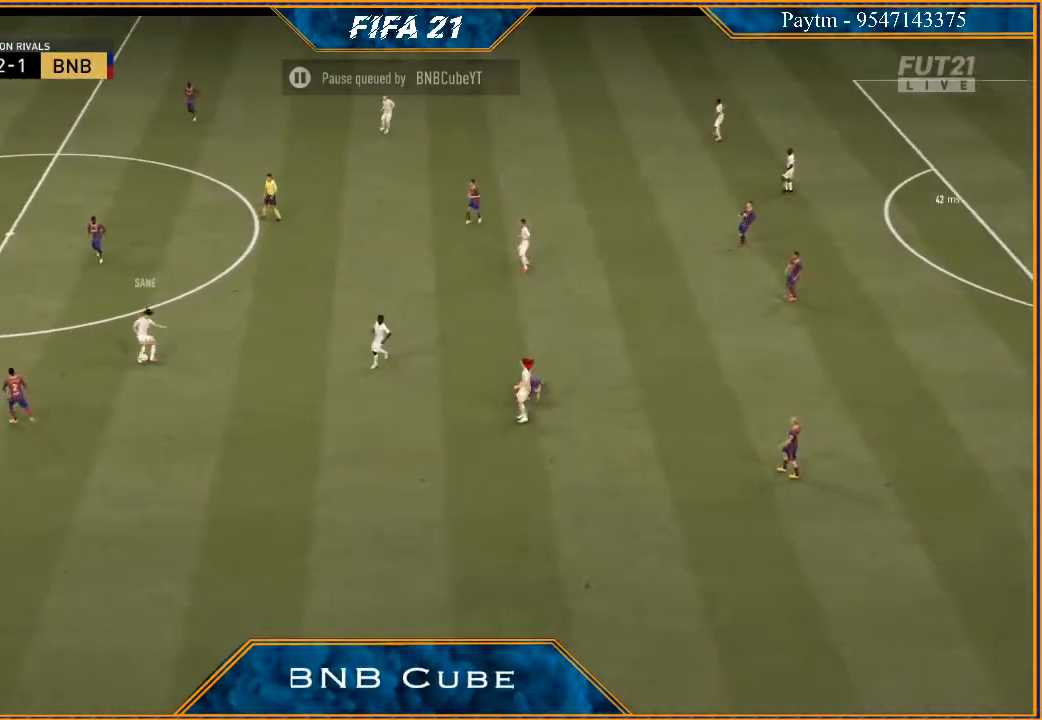
{"buttons": [], "left_stick": "center", "right_stick": "center", "events": [[233, "R2", "up"], [233, "left_stick", "center"]]}
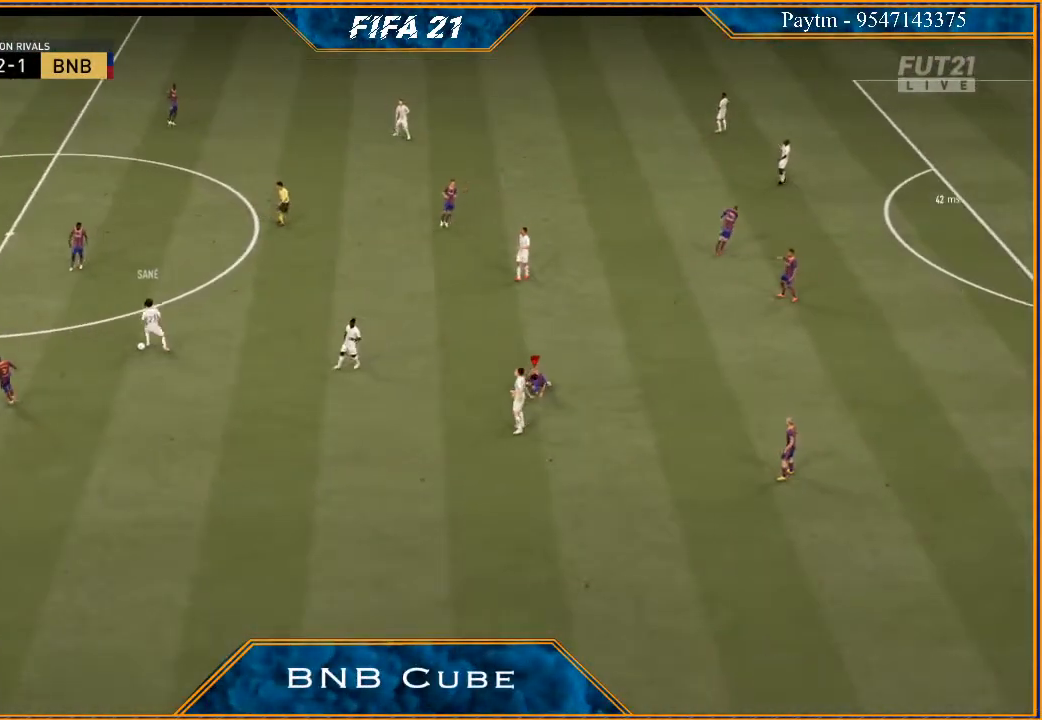
{"buttons": [], "left_stick": "center", "right_stick": "center", "events": []}
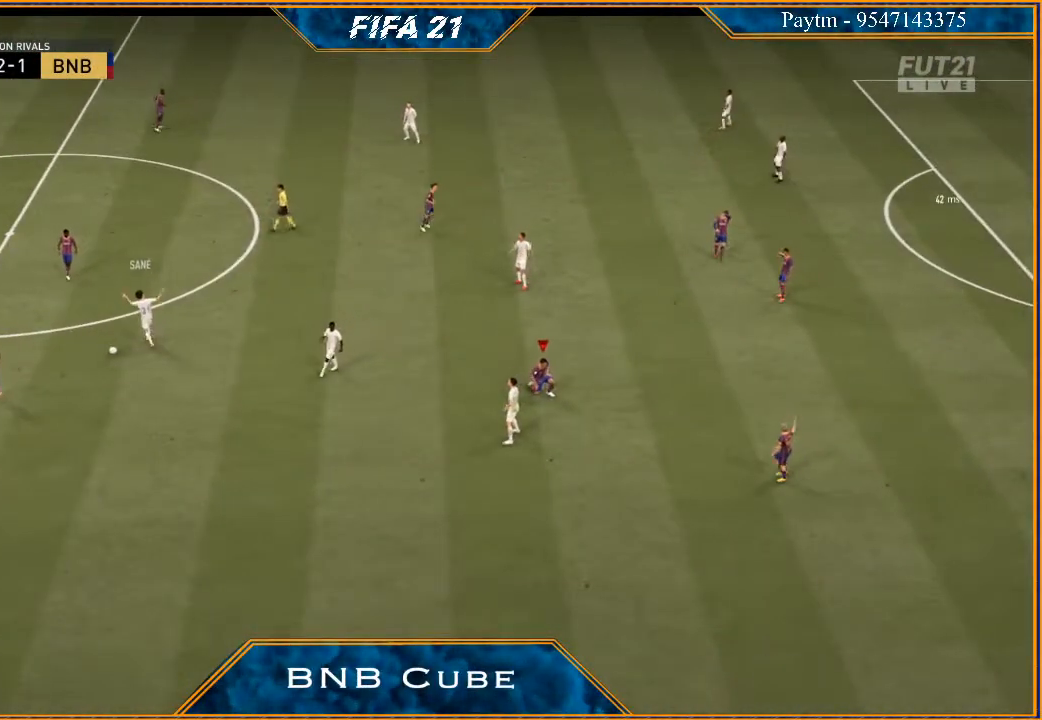
{"buttons": [], "left_stick": "center", "right_stick": "center", "events": []}
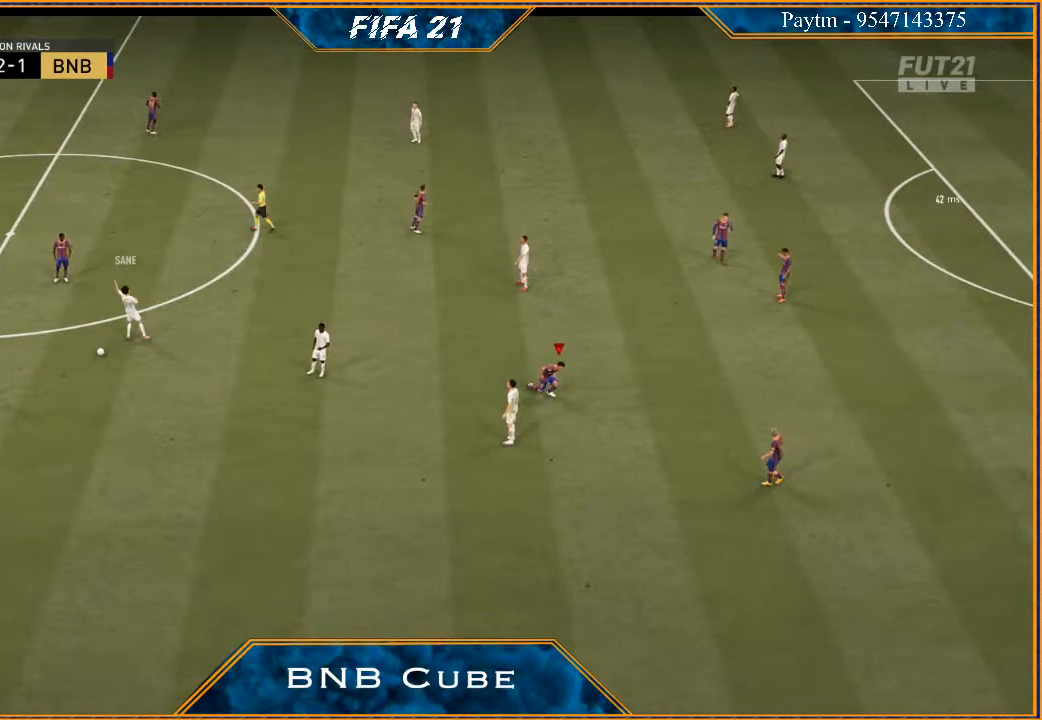
{"buttons": [], "left_stick": "center", "right_stick": "center", "events": [[367, "A", "down"], [467, "A", "up"]]}
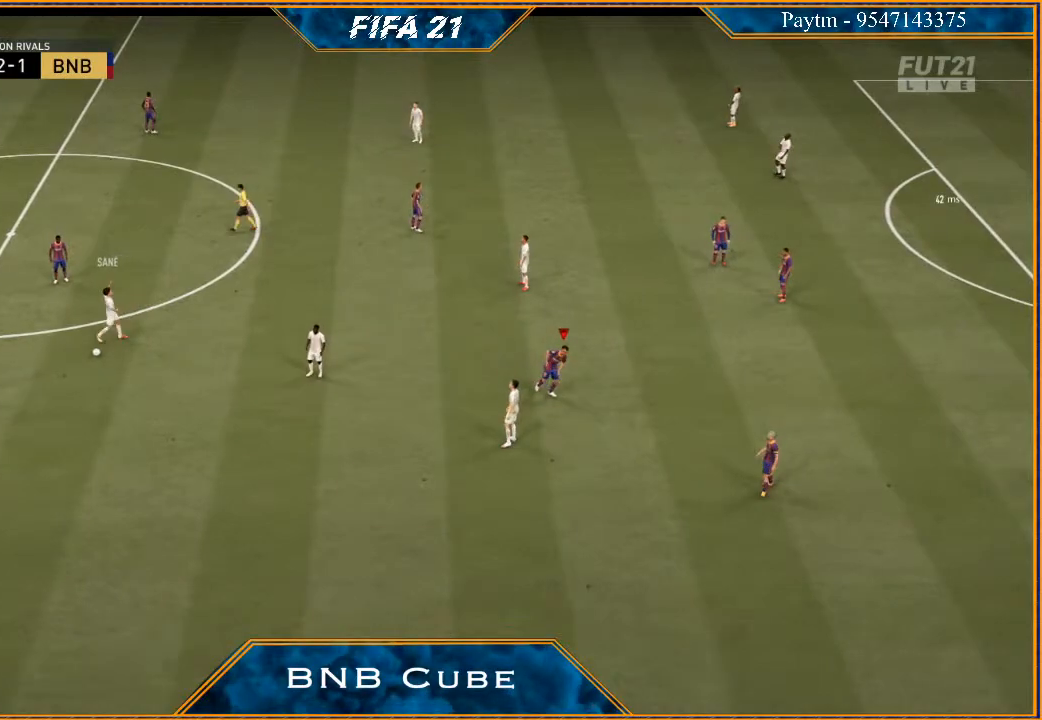
{"buttons": ["A"], "left_stick": "center", "right_stick": "center", "events": [[67, "A", "down"], [233, "A", "up"], [267, "A", "down"], [333, "A", "up"], [367, "A", "down"], [433, "A", "up"], [500, "A", "down"]]}
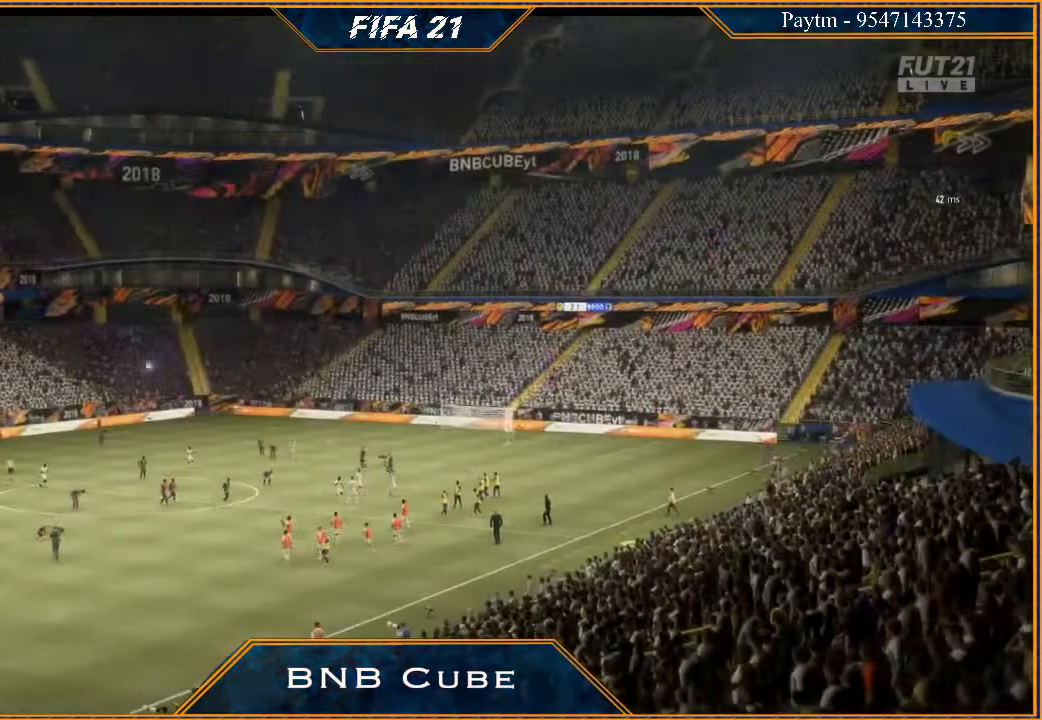
{"buttons": ["A"], "left_stick": "center", "right_stick": "center", "events": [[67, "A", "up"], [133, "A", "down"], [200, "A", "up"], [300, "A", "down"], [367, "A", "up"], [500, "A", "down"]]}
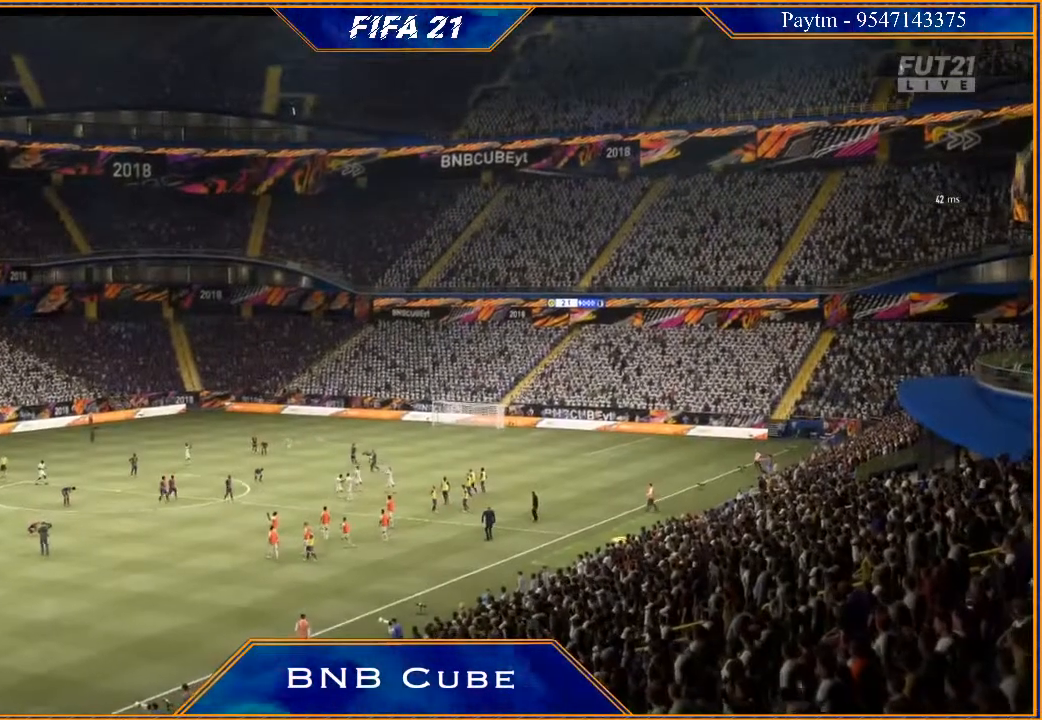
{"buttons": [], "left_stick": "center", "right_stick": "center", "events": [[133, "A", "up"]]}
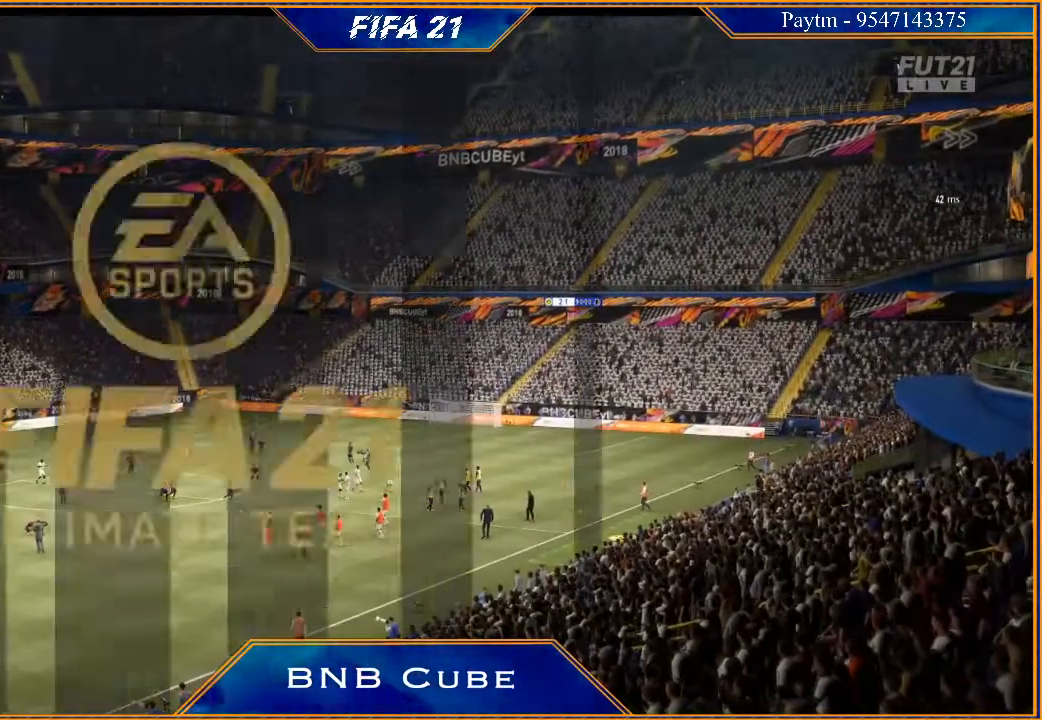
{"buttons": [], "left_stick": "center", "right_stick": "center", "events": []}
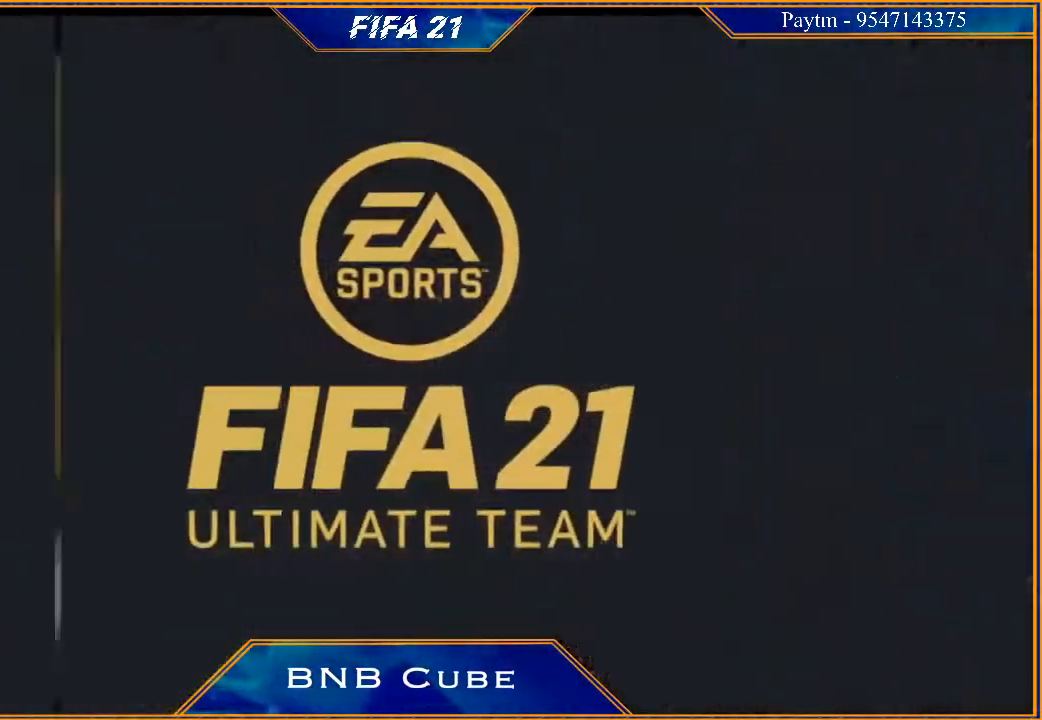
{"buttons": [], "left_stick": "center", "right_stick": "center", "events": []}
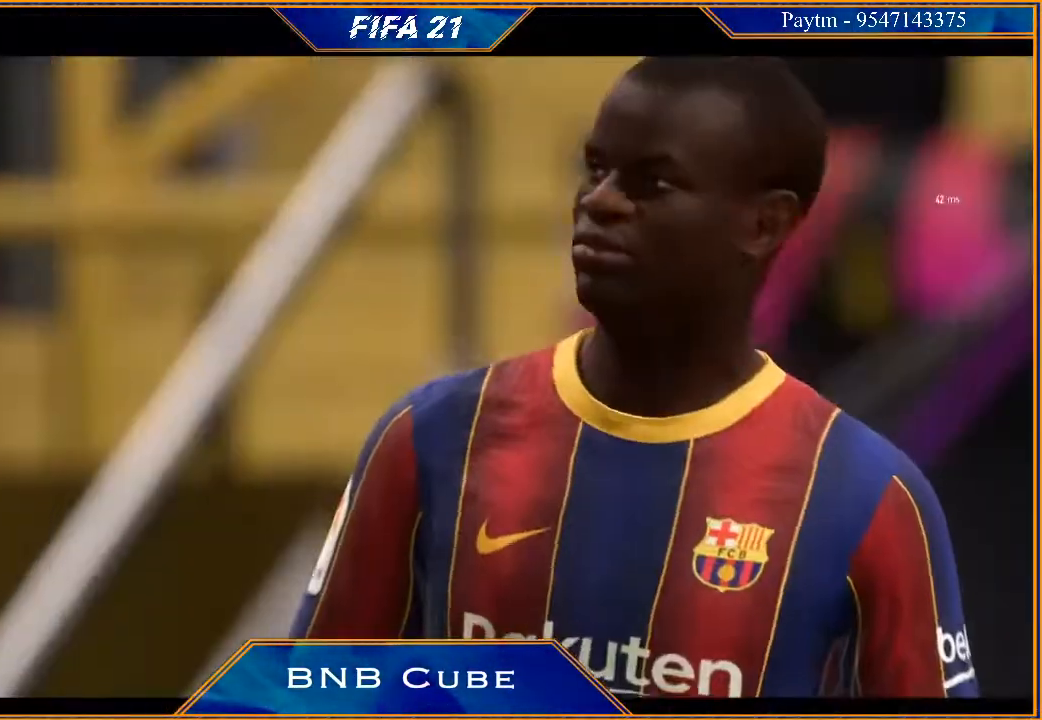
{"buttons": [], "left_stick": "center", "right_stick": "center", "events": []}
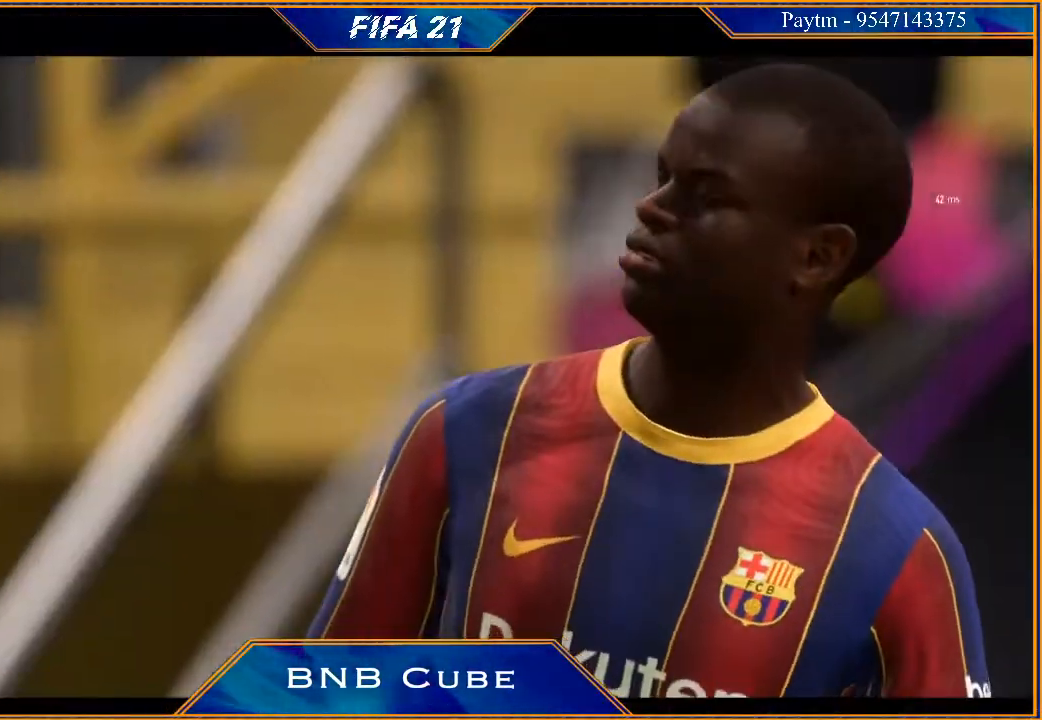
{"buttons": [], "left_stick": "center", "right_stick": "center", "events": []}
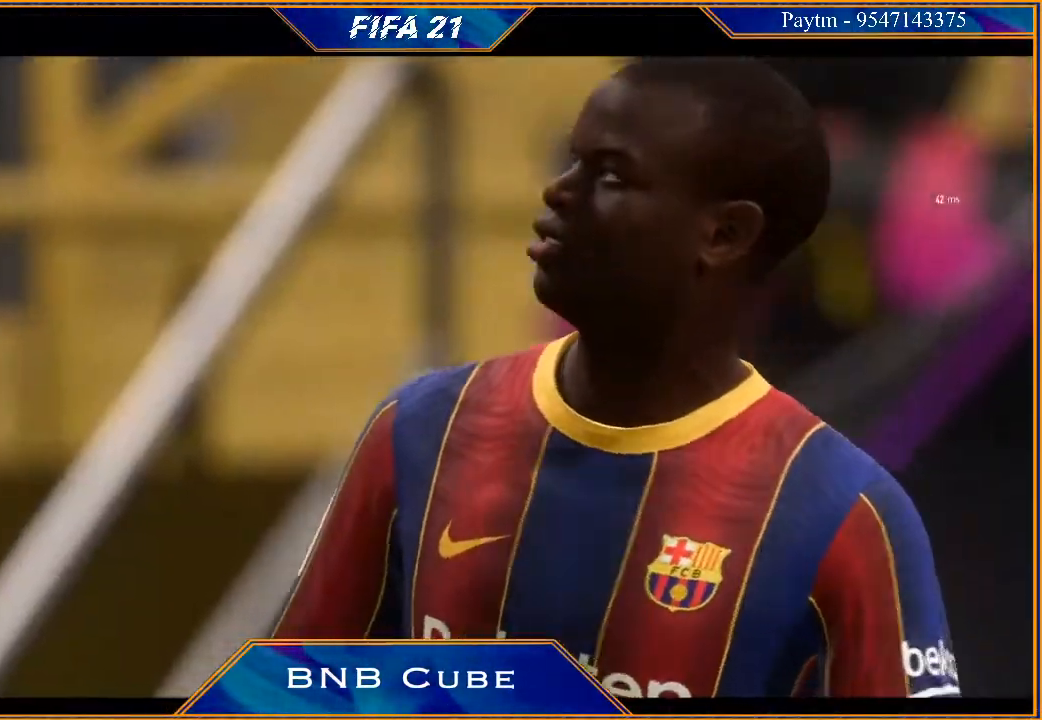
{"buttons": [], "left_stick": "center", "right_stick": "center", "events": []}
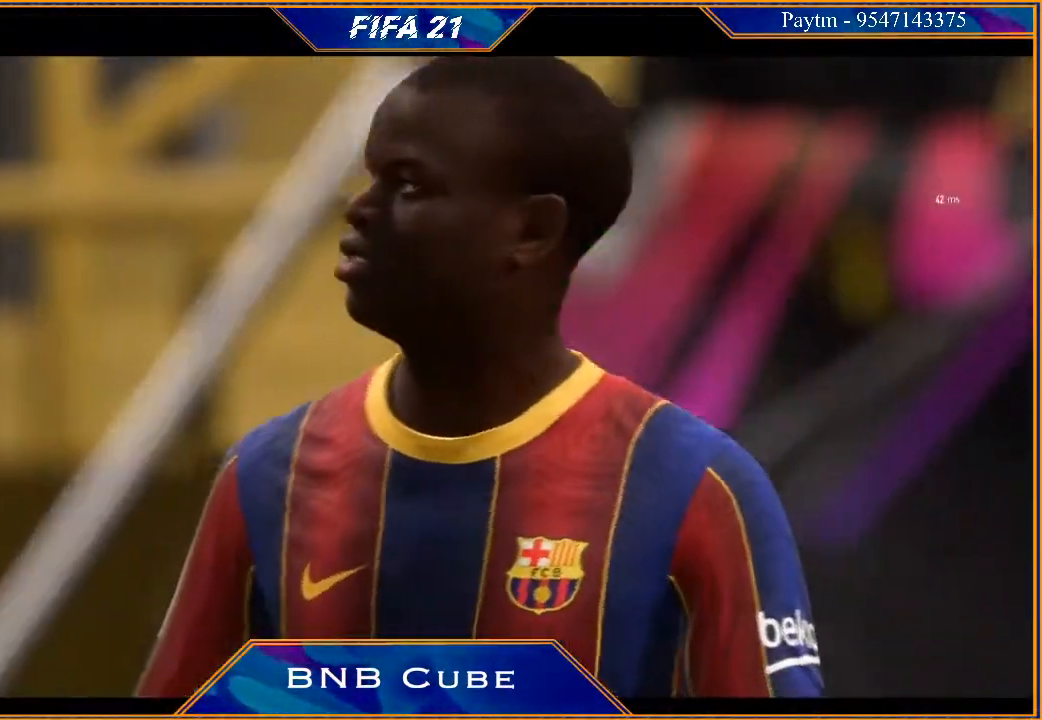
{"buttons": [], "left_stick": "center", "right_stick": "center", "events": [[367, "A", "down"], [500, "A", "up"]]}
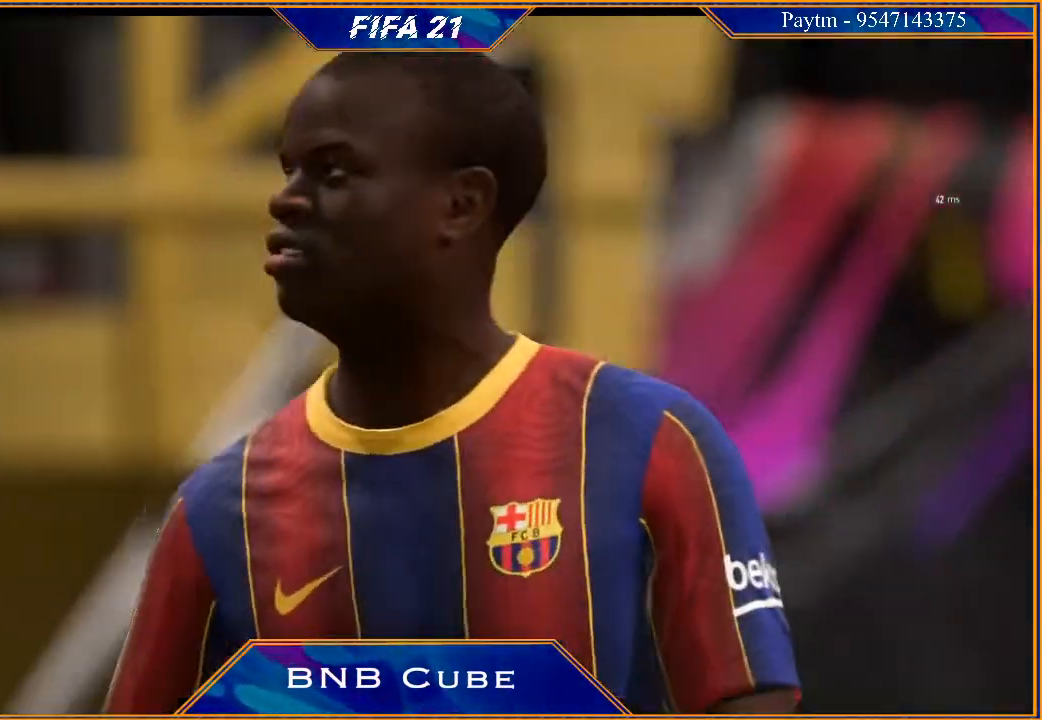
{"buttons": ["A"], "left_stick": "center", "right_stick": "center", "events": [[33, "A", "down"], [133, "A", "up"], [200, "A", "down"], [267, "A", "up"], [333, "A", "down"], [400, "A", "up"], [500, "A", "down"]]}
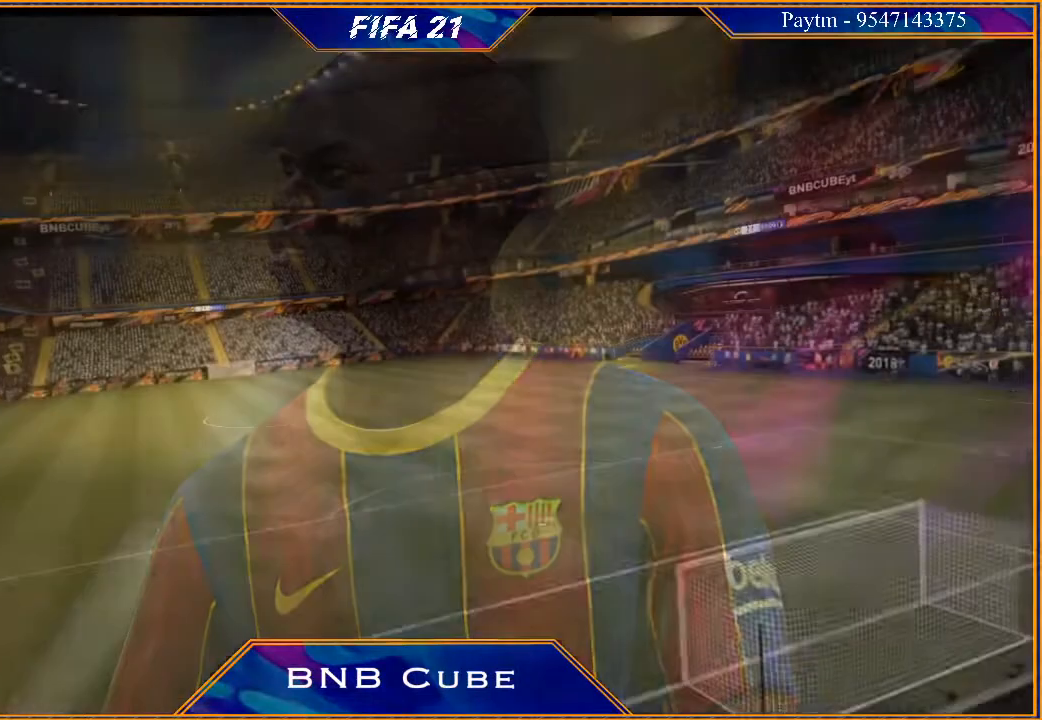
{"buttons": [], "left_stick": "center", "right_stick": "center", "events": [[67, "A", "up"], [133, "A", "down"], [200, "A", "up"], [267, "A", "down"], [333, "A", "up"], [433, "A", "down"], [500, "A", "up"]]}
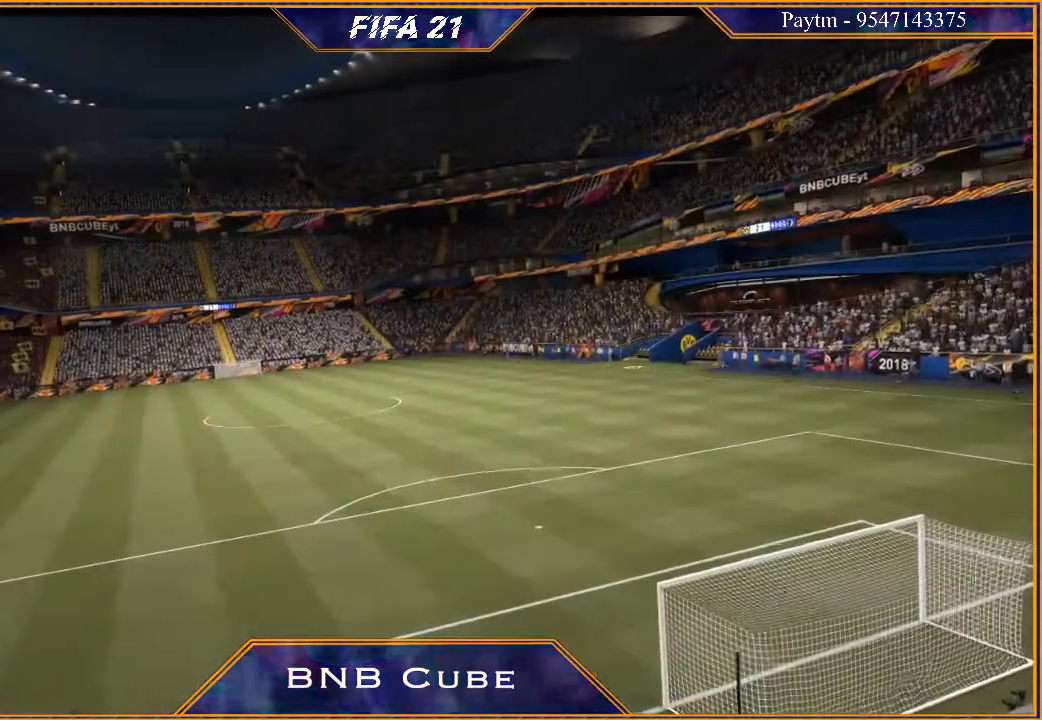
{"buttons": [], "left_stick": "center", "right_stick": "center", "events": [[100, "A", "down"], [167, "A", "up"], [233, "A", "down"], [300, "A", "up"], [400, "A", "down"], [467, "A", "up"]]}
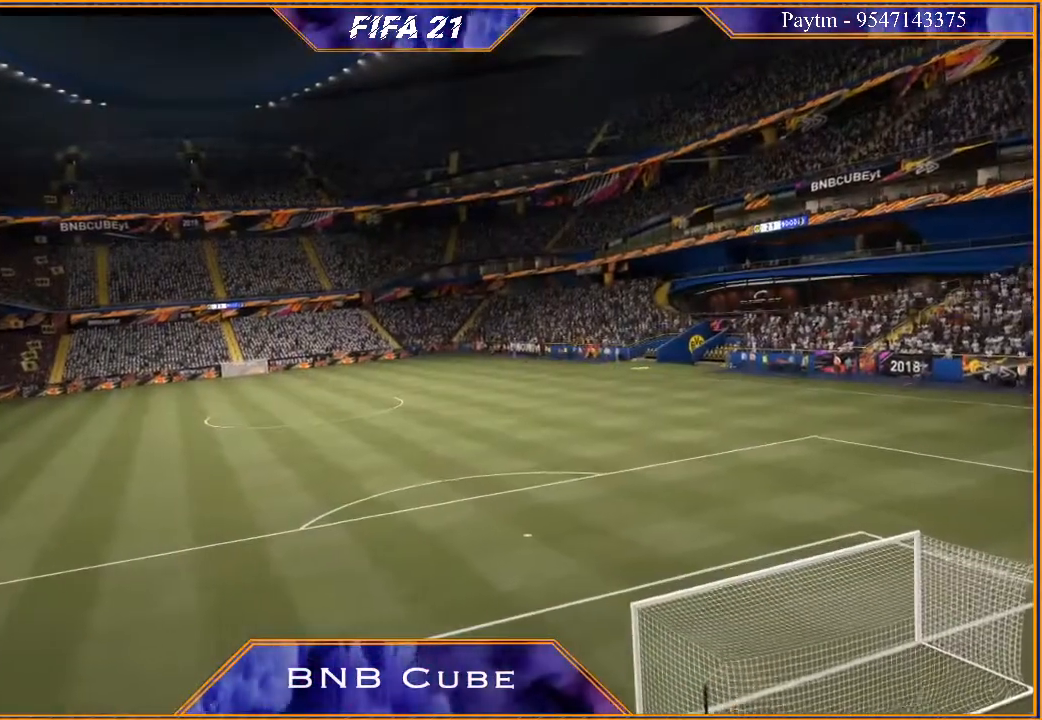
{"buttons": [], "left_stick": "center", "right_stick": "center", "events": [[33, "A", "down"], [100, "A", "up"], [200, "A", "down"], [267, "A", "up"]]}